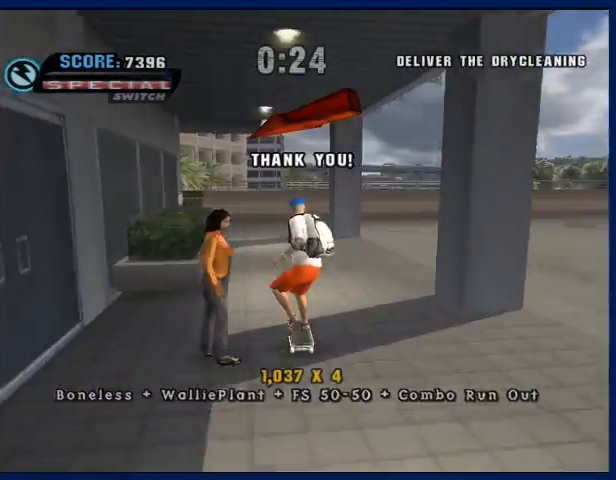
Gameplay with a controller (PlayStation layout); each line is a JSON object with the inputs held at the frame after it. "events" lists button and stick changes between this image and that frame as [ms after this image, input, new state], when the widget could be followed in between. Not read: L3 R3.
{"buttons": ["CROSS"], "left_stick": "left", "right_stick": "center", "events": [[433, "left_stick", "left"]]}
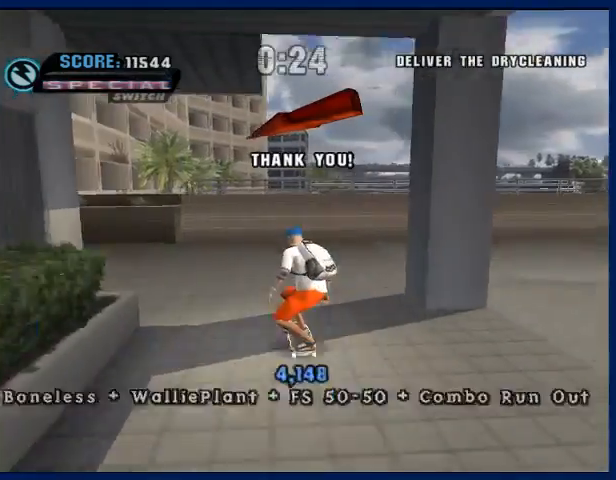
{"buttons": ["CROSS"], "left_stick": "down-left", "right_stick": "center", "events": [[67, "left_stick", "down-left"]]}
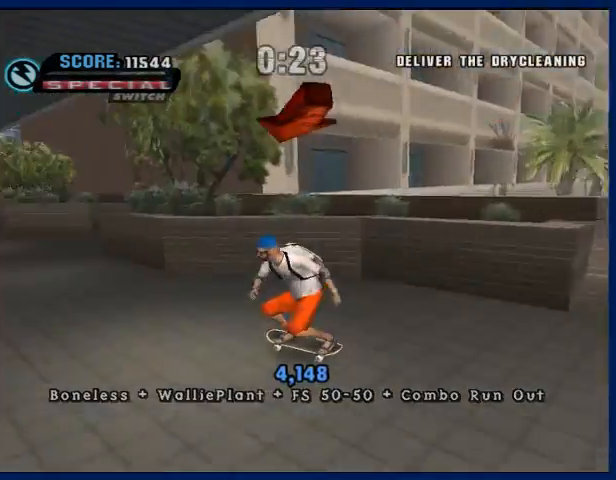
{"buttons": ["CROSS"], "left_stick": "center", "right_stick": "center", "events": [[33, "left_stick", "center"]]}
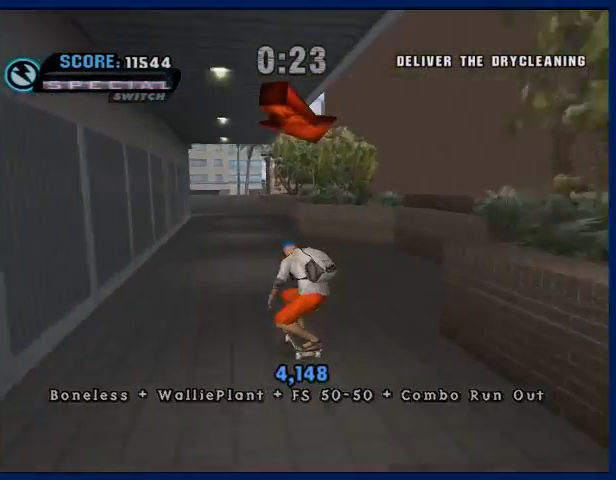
{"buttons": ["CROSS"], "left_stick": "right", "right_stick": "center", "events": [[433, "left_stick", "right"]]}
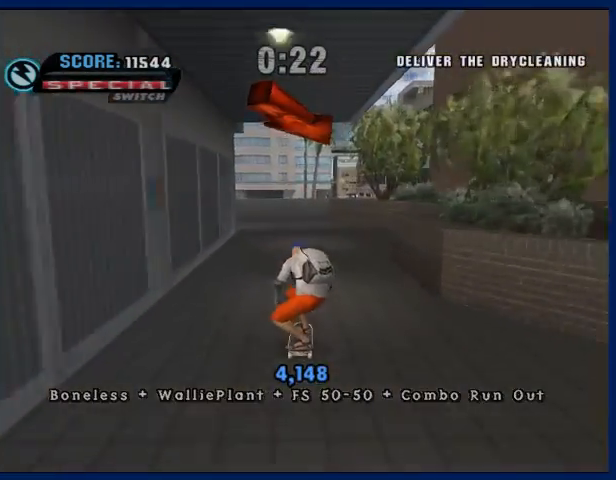
{"buttons": [], "left_stick": "center", "right_stick": "center", "events": [[67, "left_stick", "center"], [167, "left_stick", "up"], [367, "CROSS", "up"], [400, "left_stick", "center"]]}
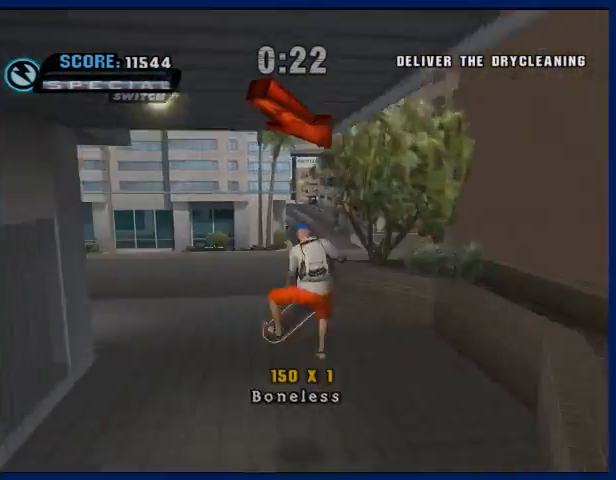
{"buttons": [], "left_stick": "up", "right_stick": "left"}
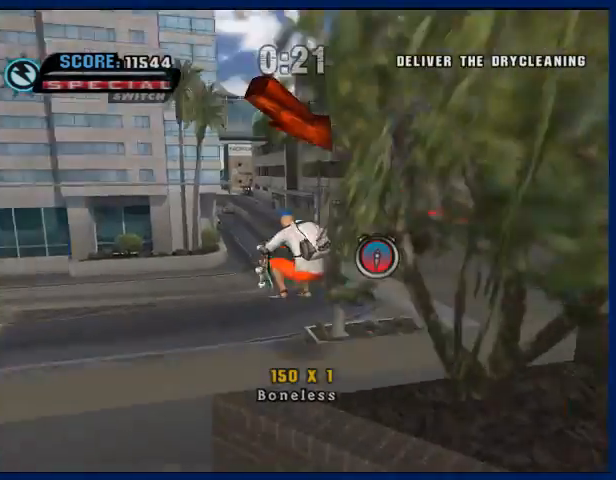
{"buttons": [], "left_stick": "right", "right_stick": "left", "events": [[100, "left_stick", "up-right"], [133, "right_stick", "up-left"], [233, "left_stick", "right"], [300, "right_stick", "center"], [500, "right_stick", "left"]]}
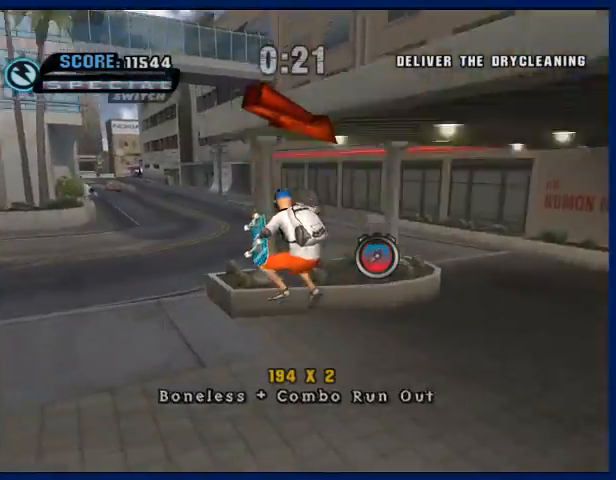
{"buttons": ["R1"], "left_stick": "up", "right_stick": "center", "events": [[233, "right_stick", "center"], [300, "left_stick", "up-right"], [400, "R1", "down"], [467, "left_stick", "up"]]}
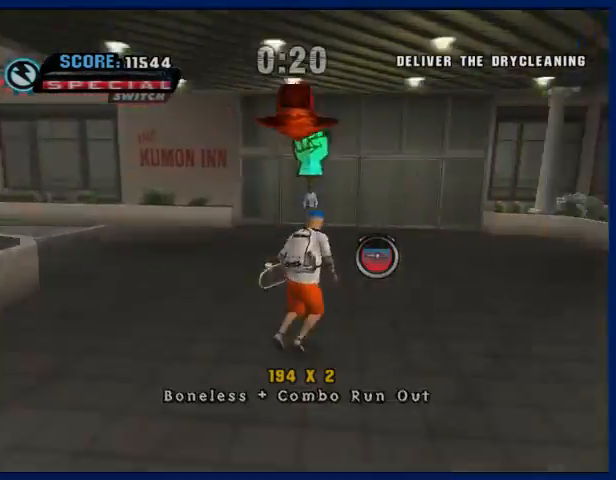
{"buttons": ["CROSS", "R1"], "left_stick": "left", "right_stick": "center", "events": [[33, "R1", "up"], [67, "CROSS", "down"], [67, "left_stick", "center"], [167, "left_stick", "left"], [500, "R1", "down"]]}
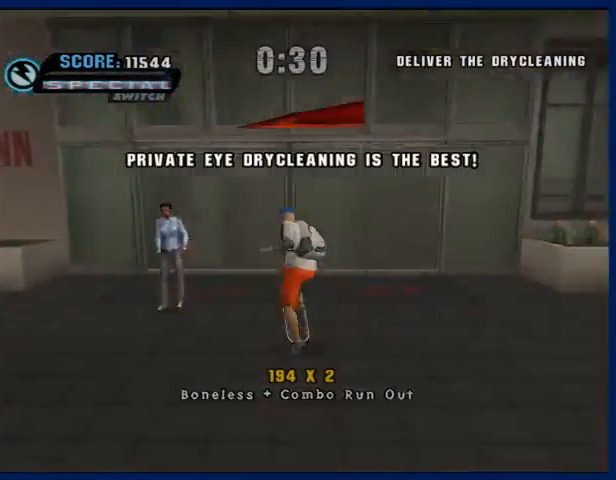
{"buttons": ["CROSS", "R1"], "left_stick": "up-right", "right_stick": "center", "events": [[33, "left_stick", "down-left"], [133, "R1", "up"], [267, "left_stick", "up-left"], [367, "left_stick", "up"], [400, "R1", "down"], [467, "left_stick", "up-right"]]}
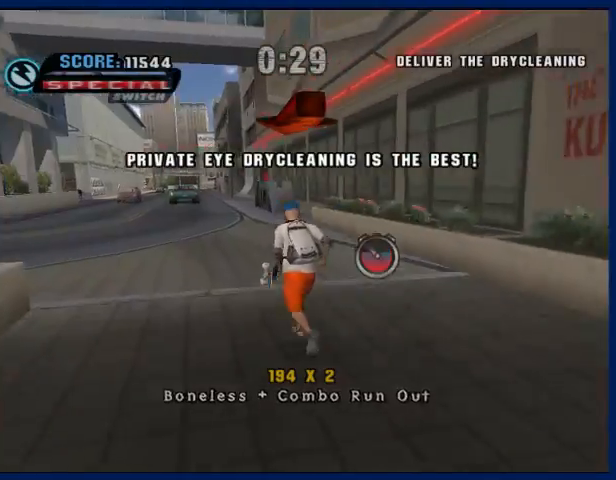
{"buttons": ["SQUARE"], "left_stick": "center", "right_stick": "center", "events": [[67, "R1", "up"], [167, "left_stick", "center"], [367, "left_stick", "up"], [400, "CROSS", "up"], [433, "SQUARE", "down"], [500, "left_stick", "center"]]}
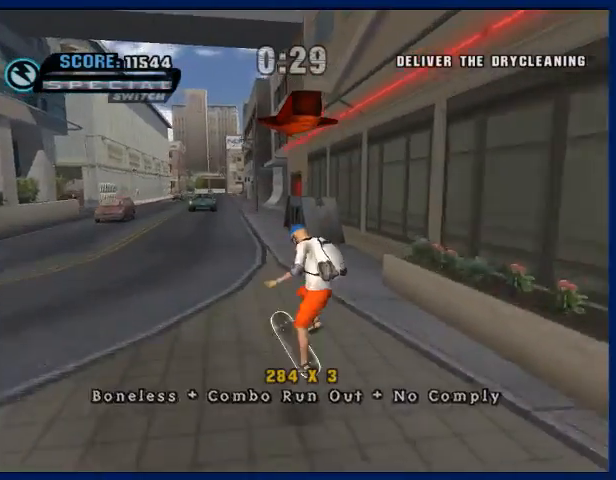
{"buttons": ["CROSS"], "left_stick": "center", "right_stick": "center", "events": [[67, "SQUARE", "up"], [267, "CROSS", "down"]]}
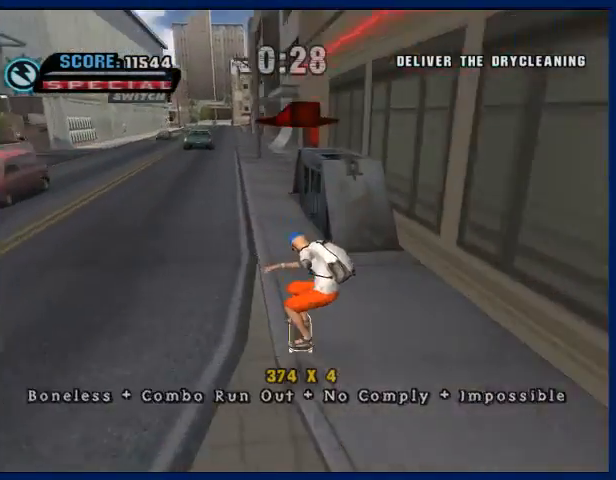
{"buttons": ["CIRCLE"], "left_stick": "center", "right_stick": "center", "events": [[100, "left_stick", "left"], [333, "left_stick", "up"], [367, "CROSS", "up"], [400, "CIRCLE", "down"], [500, "left_stick", "center"]]}
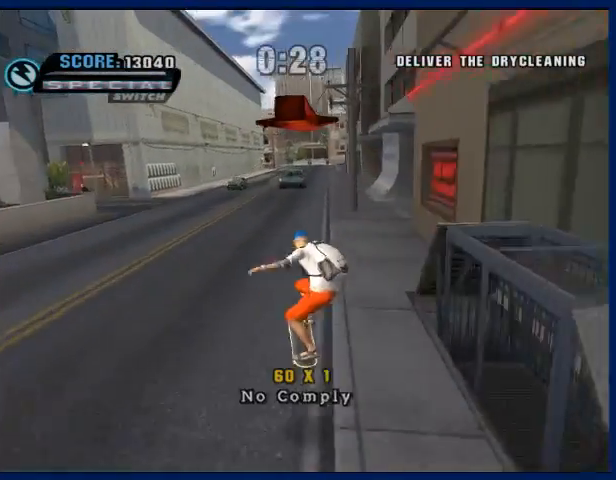
{"buttons": ["CROSS"], "left_stick": "center", "right_stick": "center", "events": [[67, "CIRCLE", "up"], [200, "CROSS", "down"]]}
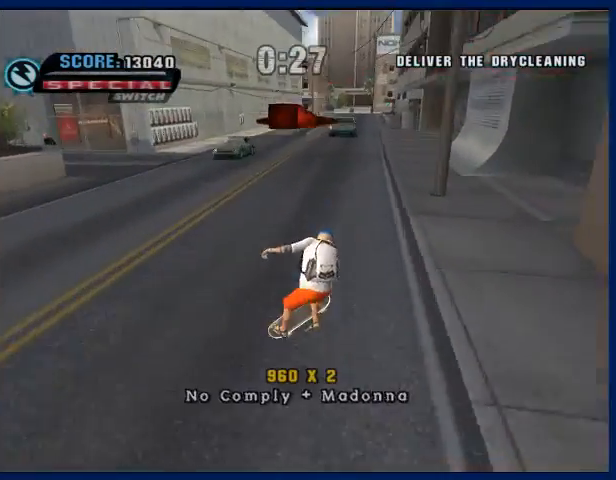
{"buttons": ["CROSS"], "left_stick": "center", "right_stick": "center", "events": []}
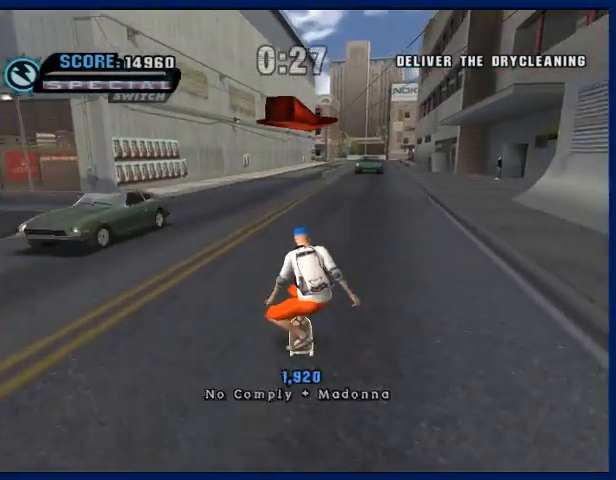
{"buttons": ["CROSS"], "left_stick": "center", "right_stick": "center", "events": [[67, "left_stick", "right"], [133, "left_stick", "center"]]}
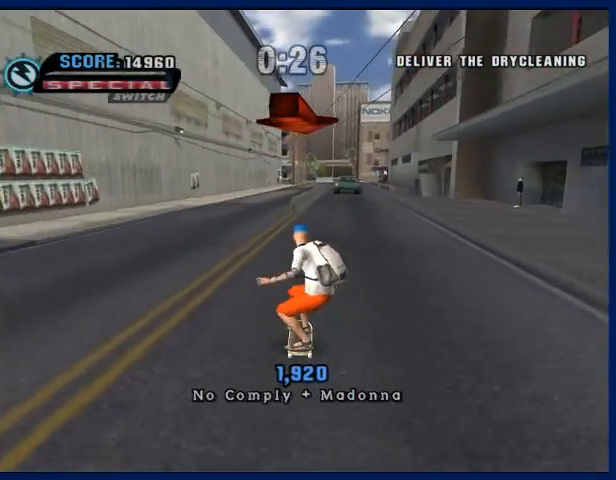
{"buttons": ["CROSS"], "left_stick": "center", "right_stick": "center", "events": []}
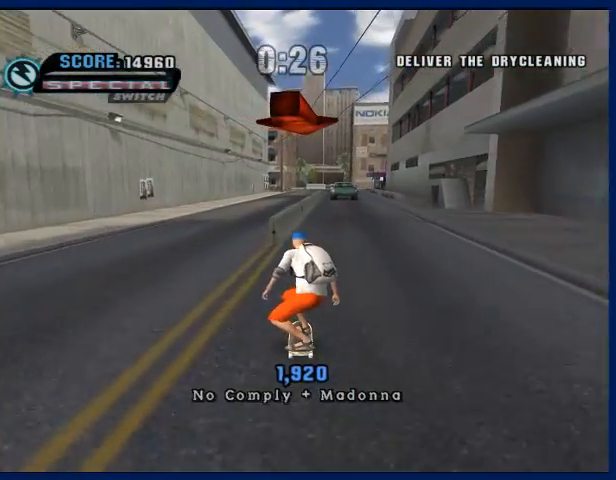
{"buttons": [], "left_stick": "up", "right_stick": "center", "events": [[100, "left_stick", "up"], [167, "left_stick", "center"], [233, "left_stick", "up"], [500, "CROSS", "up"]]}
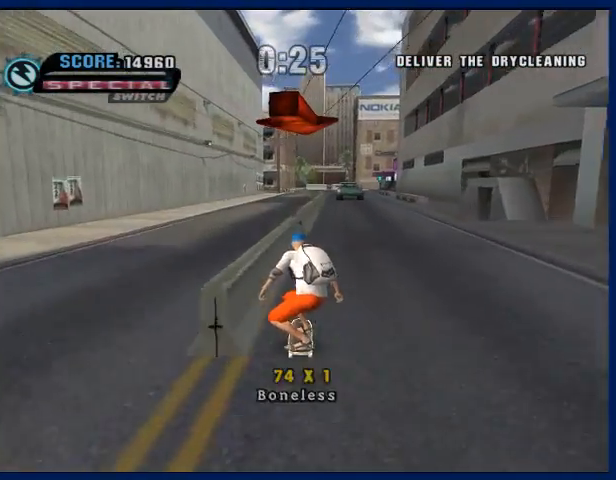
{"buttons": ["TRIANGLE"], "left_stick": "center", "right_stick": "center", "events": [[33, "TRIANGLE", "down"], [167, "left_stick", "center"]]}
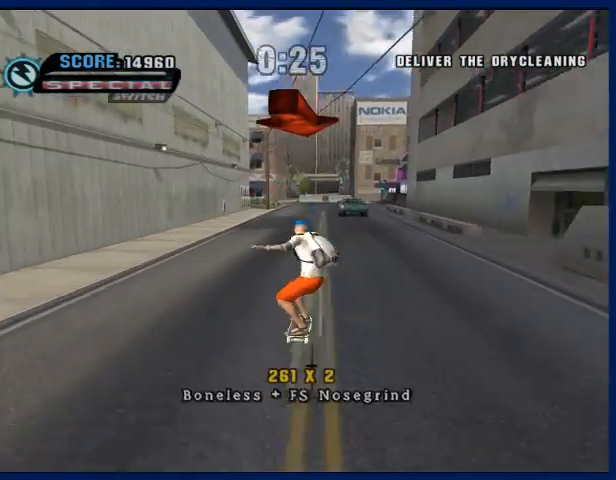
{"buttons": ["TRIANGLE"], "left_stick": "center", "right_stick": "center", "events": []}
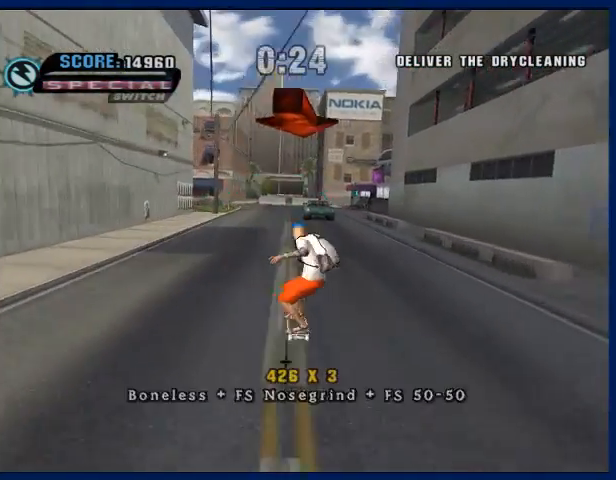
{"buttons": ["TRIANGLE"], "left_stick": "center", "right_stick": "center", "events": []}
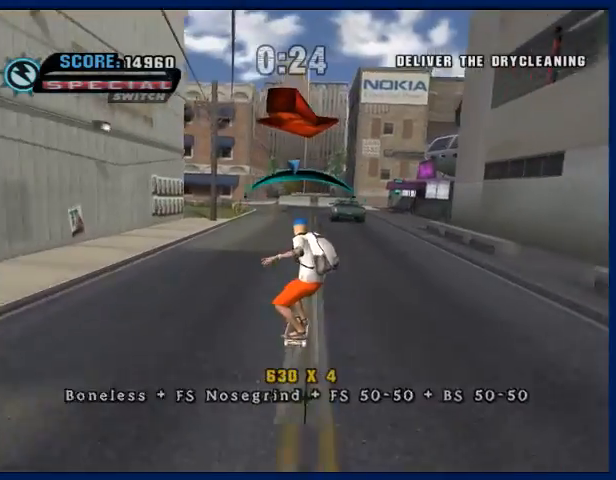
{"buttons": ["CROSS"], "left_stick": "center", "right_stick": "center", "events": [[300, "TRIANGLE", "up"], [400, "CROSS", "down"]]}
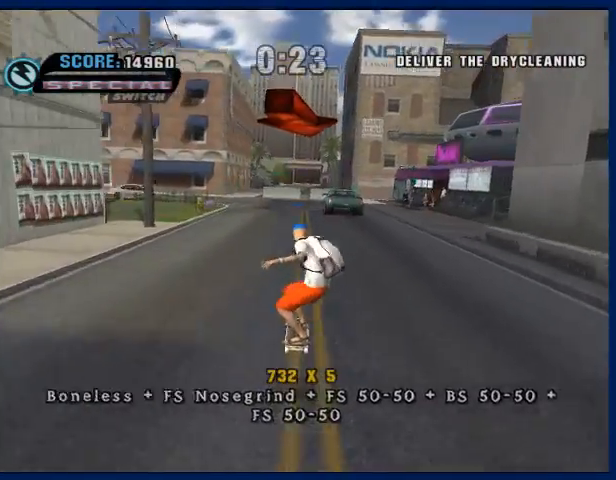
{"buttons": [], "left_stick": "center", "right_stick": "center", "events": [[267, "left_stick", "down-right"], [333, "CROSS", "up"], [333, "SQUARE", "down"], [400, "left_stick", "center"], [467, "SQUARE", "up"]]}
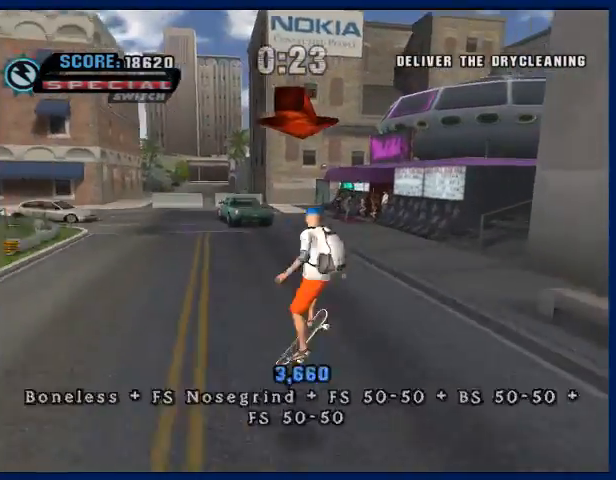
{"buttons": ["CROSS"], "left_stick": "center", "right_stick": "center", "events": [[133, "CROSS", "down"]]}
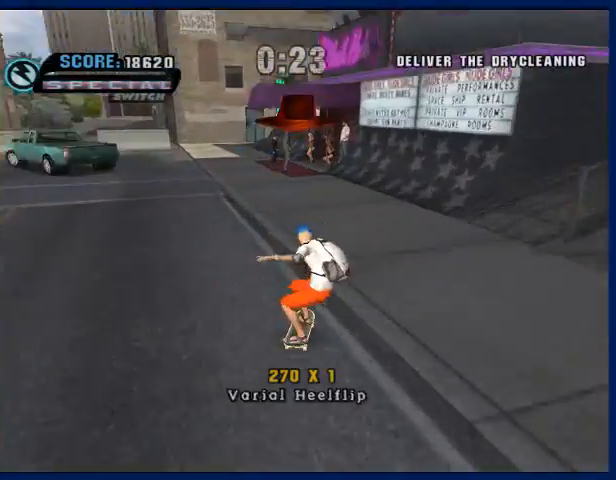
{"buttons": ["CROSS"], "left_stick": "down-left", "right_stick": "center", "events": [[167, "left_stick", "left"], [233, "left_stick", "center"], [333, "left_stick", "left"], [400, "left_stick", "down-left"]]}
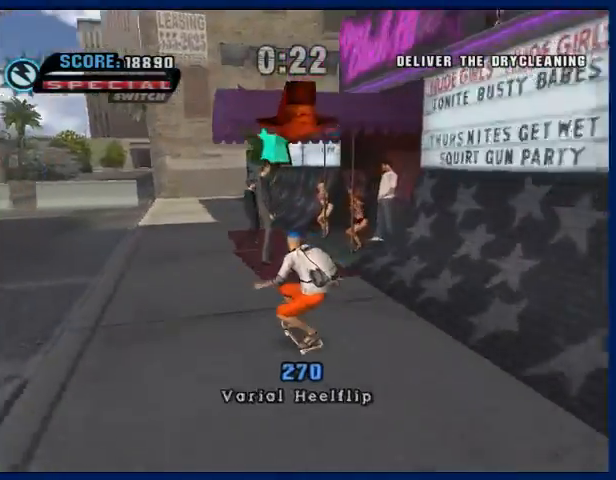
{"buttons": ["CROSS"], "left_stick": "left", "right_stick": "center", "events": [[233, "left_stick", "center"], [433, "left_stick", "left"]]}
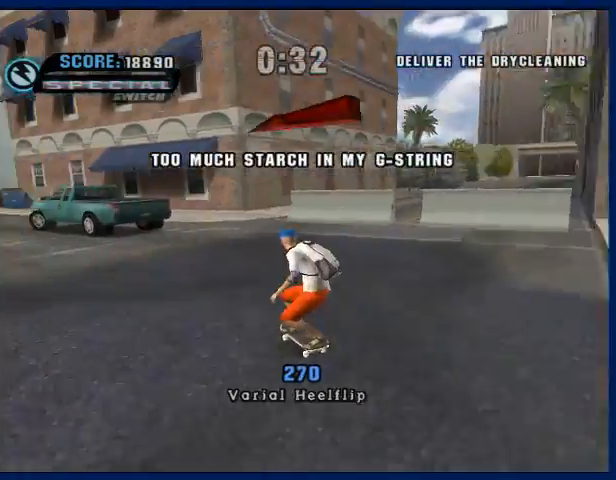
{"buttons": ["CROSS"], "left_stick": "center", "right_stick": "center", "events": [[100, "left_stick", "center"]]}
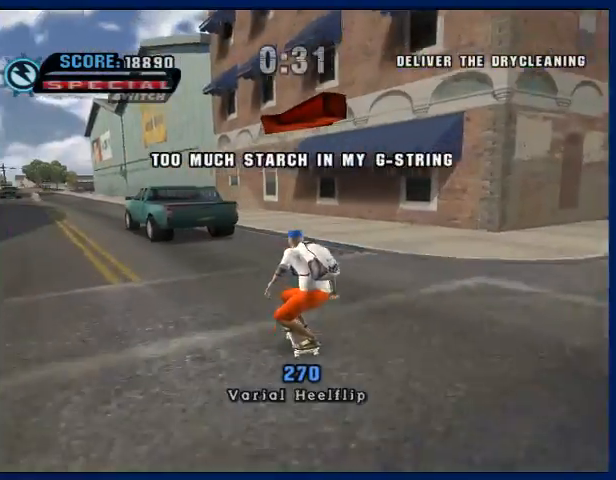
{"buttons": [], "left_stick": "center", "right_stick": "center", "events": [[33, "left_stick", "left"], [100, "left_stick", "center"], [200, "left_stick", "up"], [300, "CIRCLE", "down"], [300, "CROSS", "up"], [400, "left_stick", "center"], [467, "CIRCLE", "up"]]}
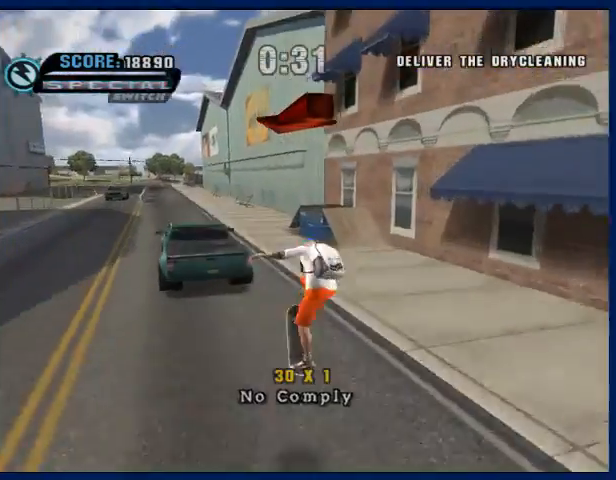
{"buttons": ["CROSS"], "left_stick": "center", "right_stick": "center", "events": [[100, "CROSS", "down"]]}